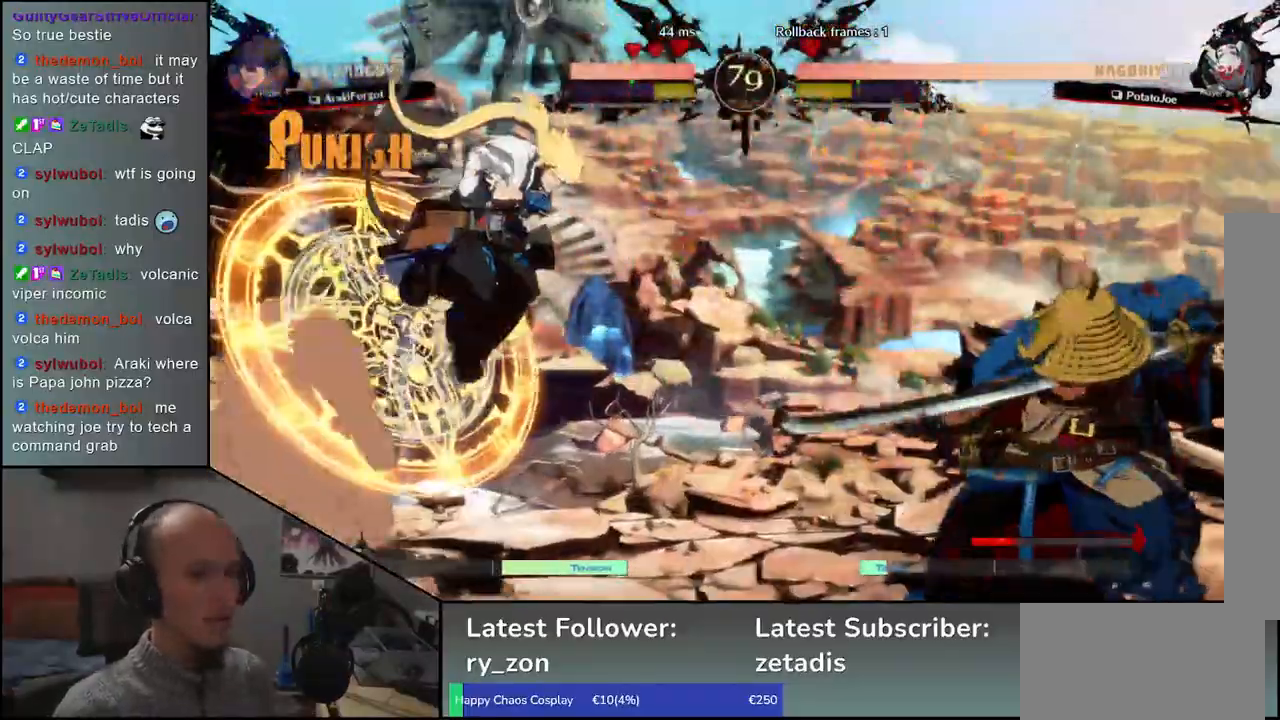
Gameplay with a controller (arcade stick); each line is a JSON object with the inputs held at the frame after it. "events" lists button and stick changes between this image and that frame as [ms after this image, input, new state], when the widget could be followed in between. Not read: L3 R3 other_buttons.
{"buttons": [], "left_stick": "center", "events": [[17, "CROSS", "up"], [17, "left_stick", "center"], [417, "R1", "down"], [483, "R1", "up"]]}
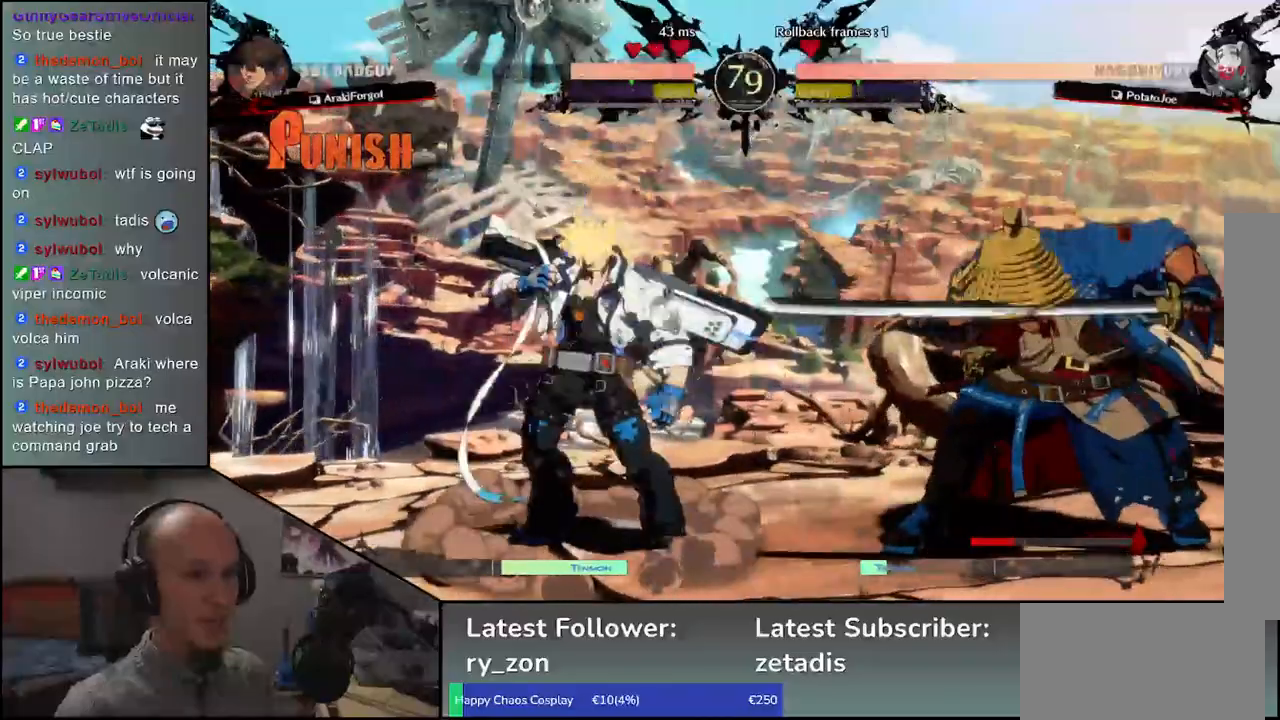
{"buttons": ["R1"], "left_stick": "center", "events": [[100, "R1", "down"], [183, "R1", "up"], [283, "R1", "down"], [383, "R1", "up"], [483, "R1", "down"]]}
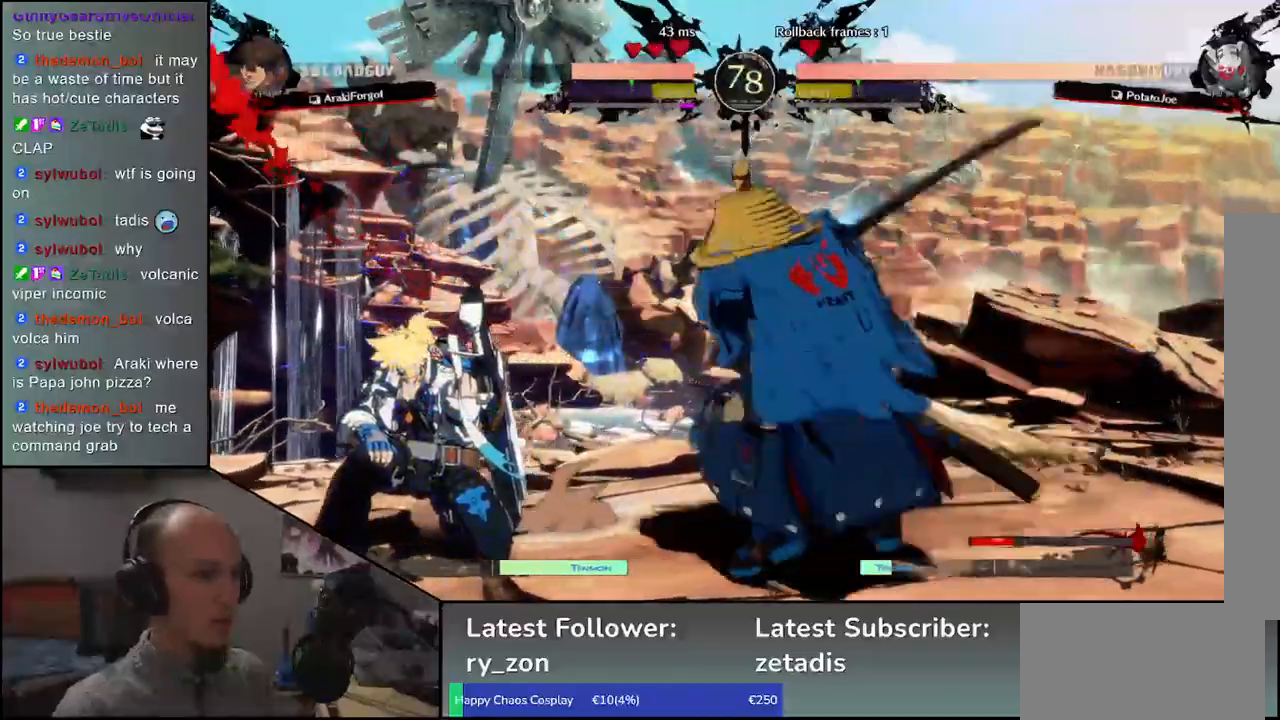
{"buttons": [], "left_stick": "left", "events": [[83, "R1", "up"], [217, "left_stick", "left"], [333, "left_stick", "down"], [383, "left_stick", "right"], [417, "CROSS", "down"], [483, "left_stick", "left"], [500, "CROSS", "up"]]}
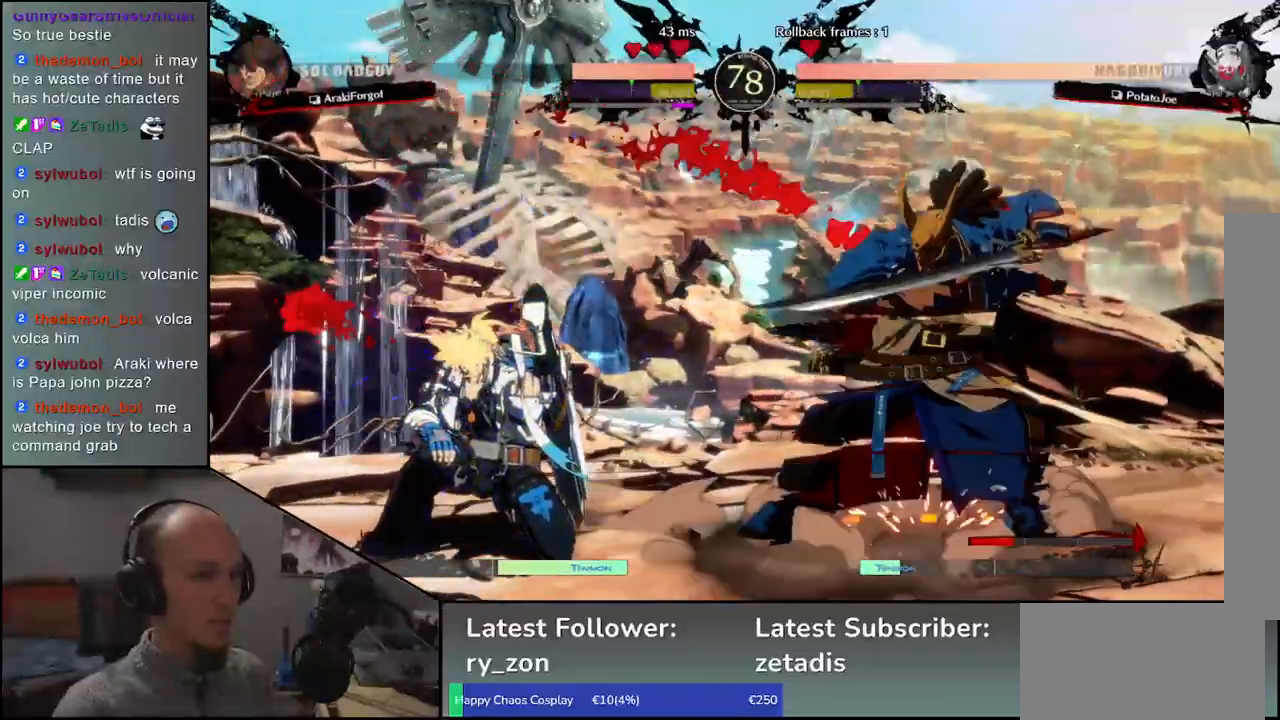
{"buttons": [], "left_stick": "center", "events": [[233, "R1", "down"], [300, "R1", "up"], [333, "left_stick", "center"], [417, "R1", "down"], [500, "R1", "up"]]}
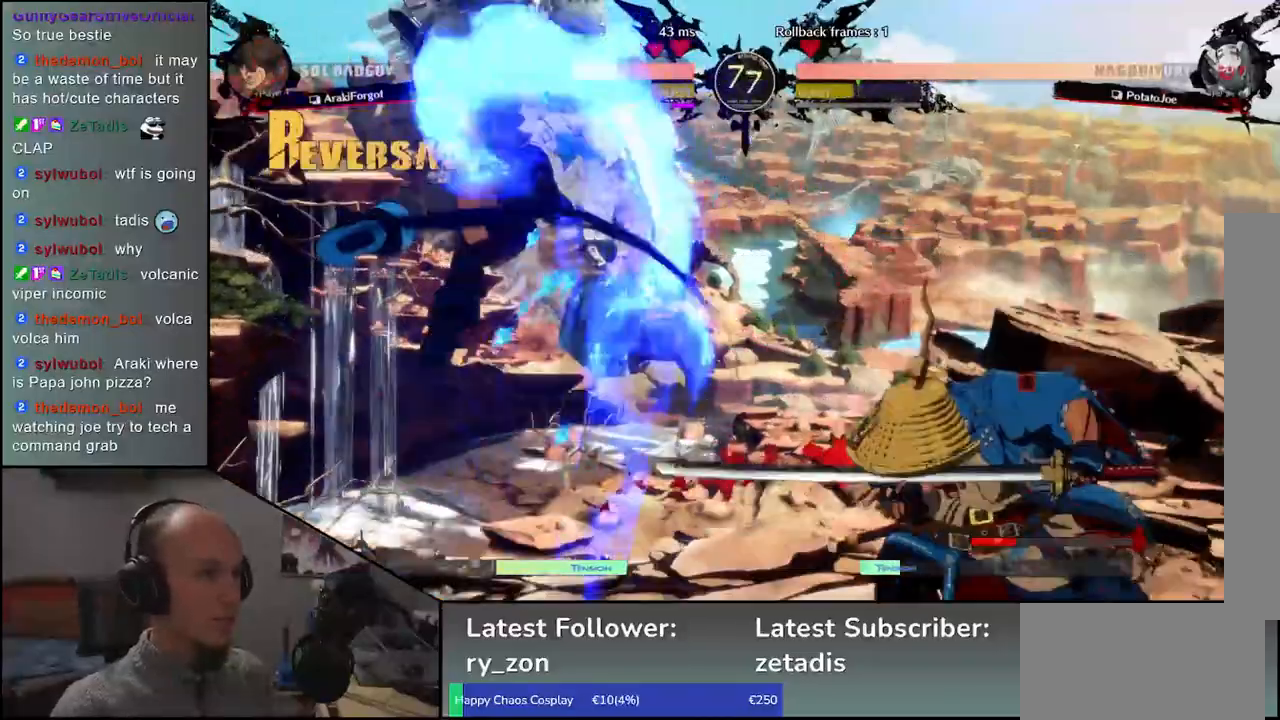
{"buttons": [], "left_stick": "right", "events": [[167, "left_stick", "right"]]}
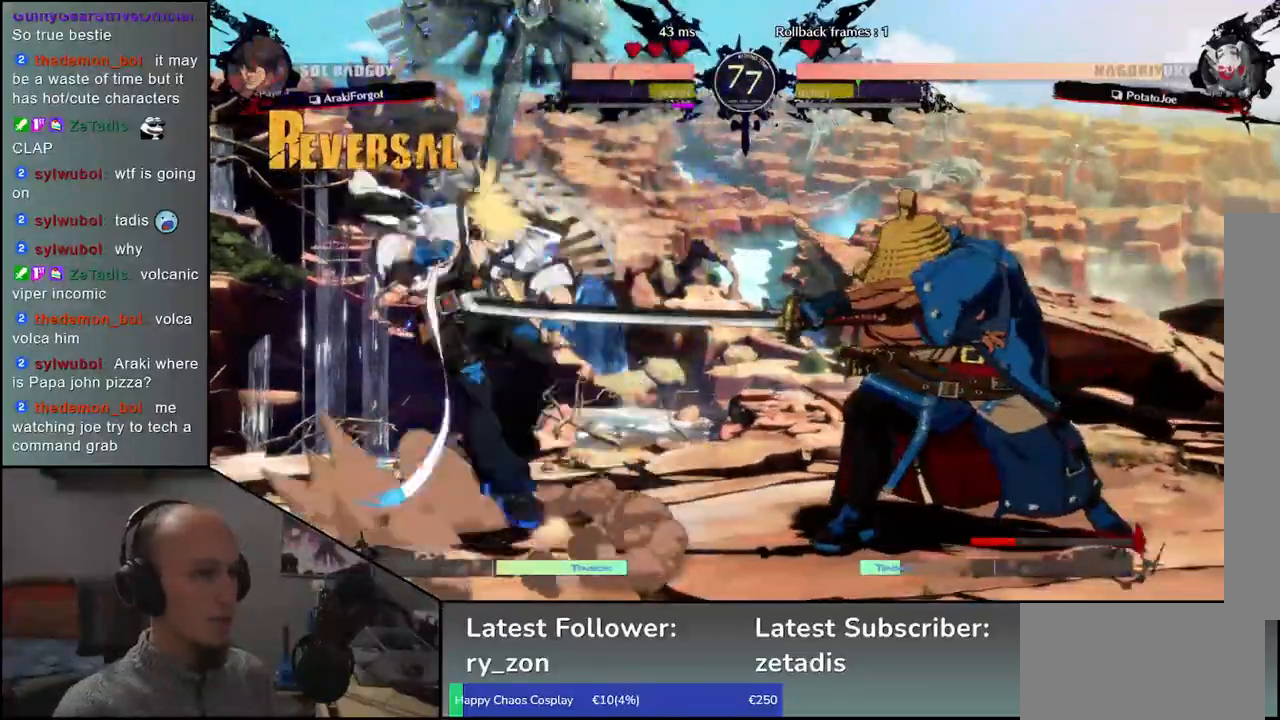
{"buttons": [], "left_stick": "right", "events": []}
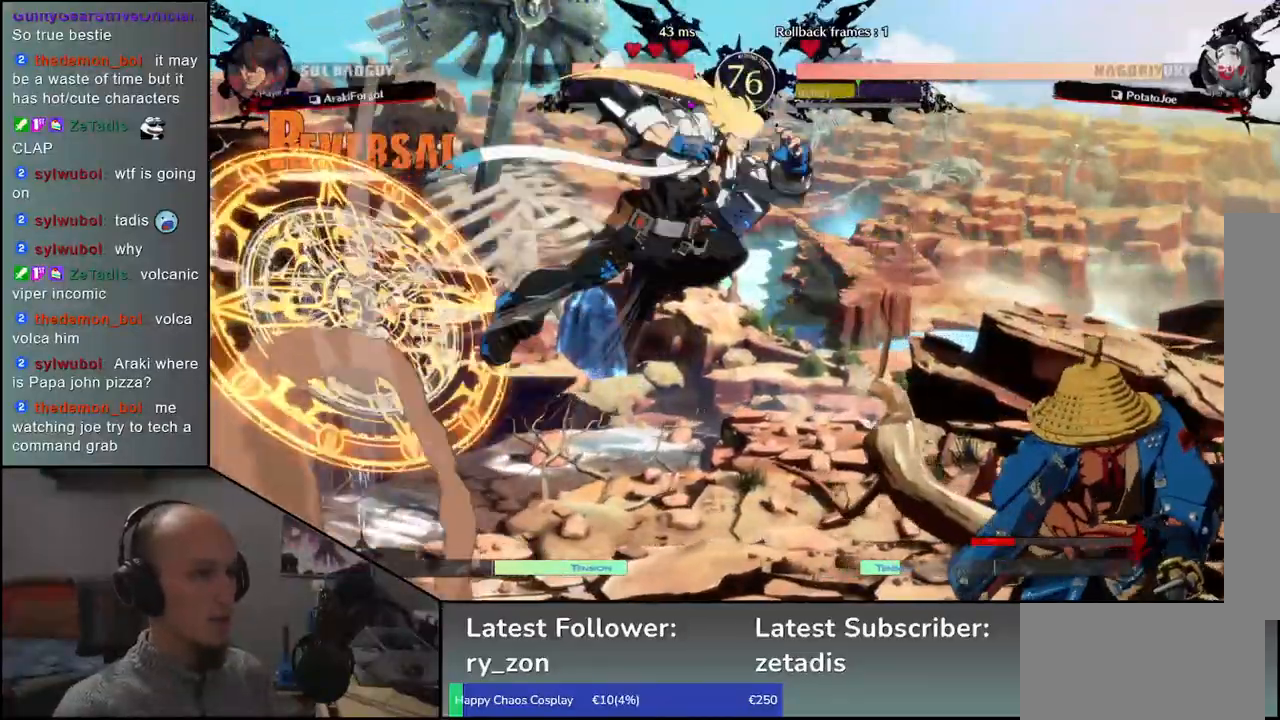
{"buttons": [], "left_stick": "right", "events": []}
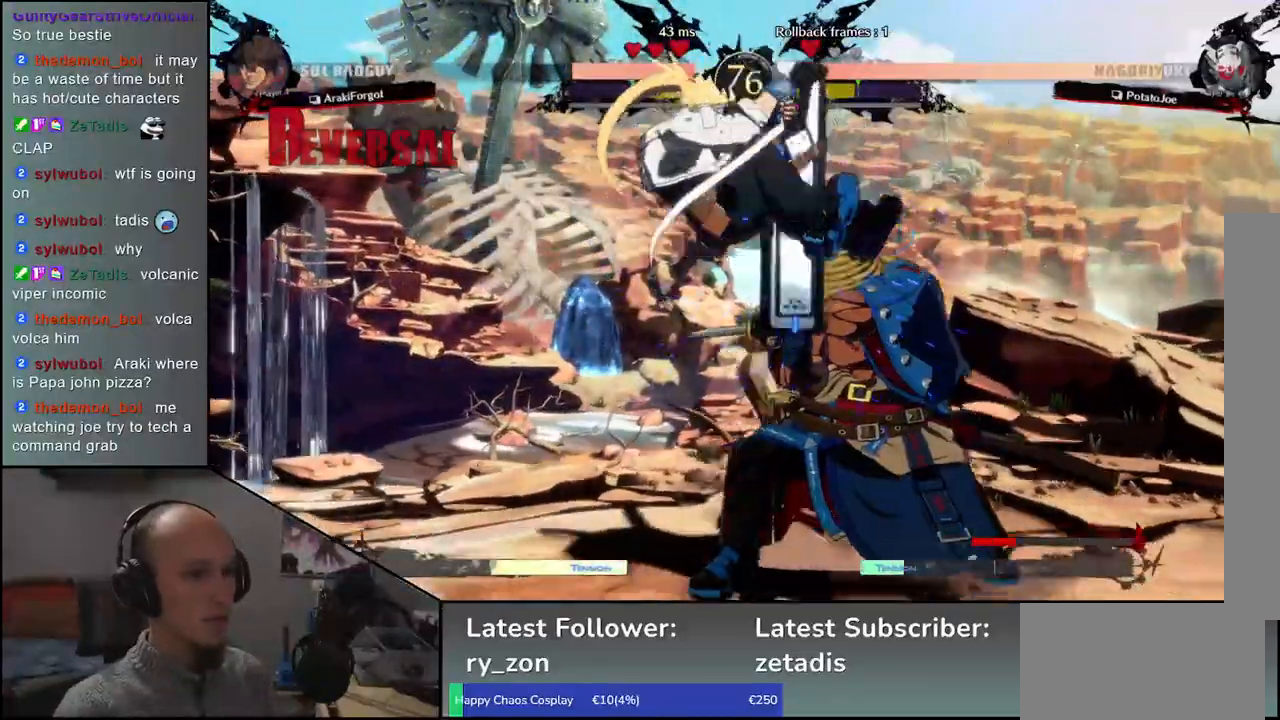
{"buttons": [], "left_stick": "down-right", "events": [[50, "left_stick", "down-right"]]}
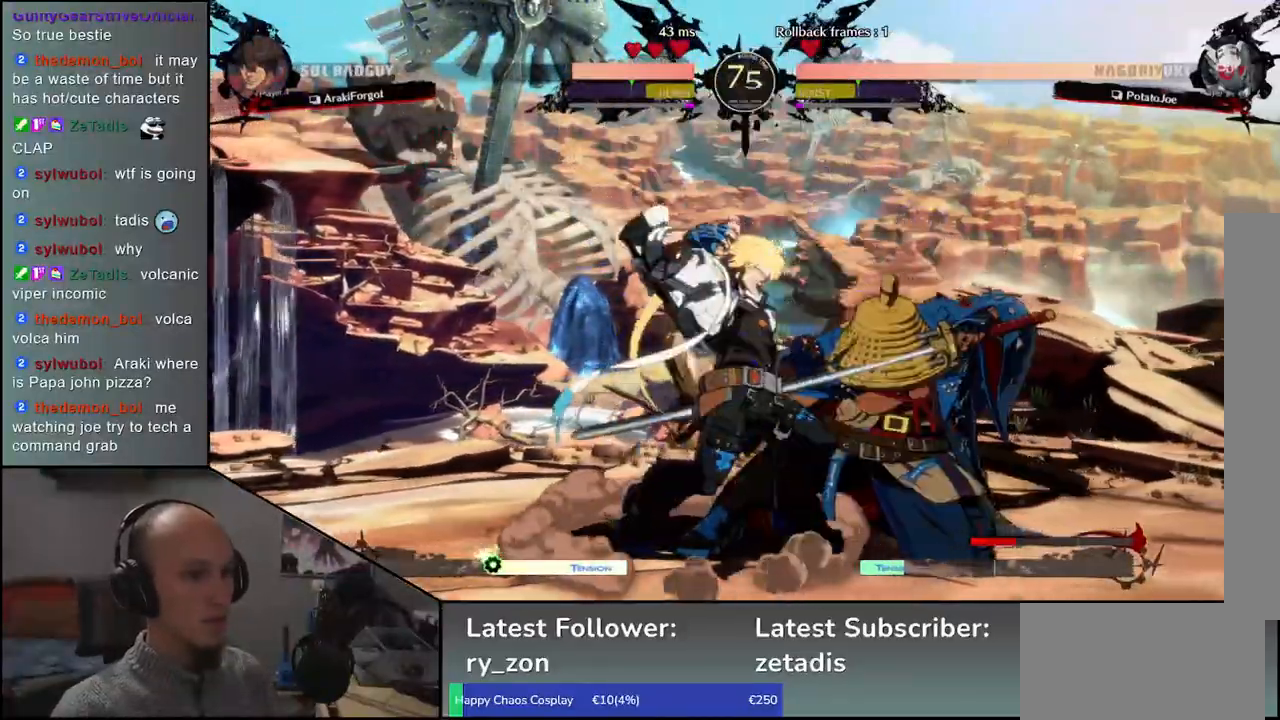
{"buttons": [], "left_stick": "down-right", "events": []}
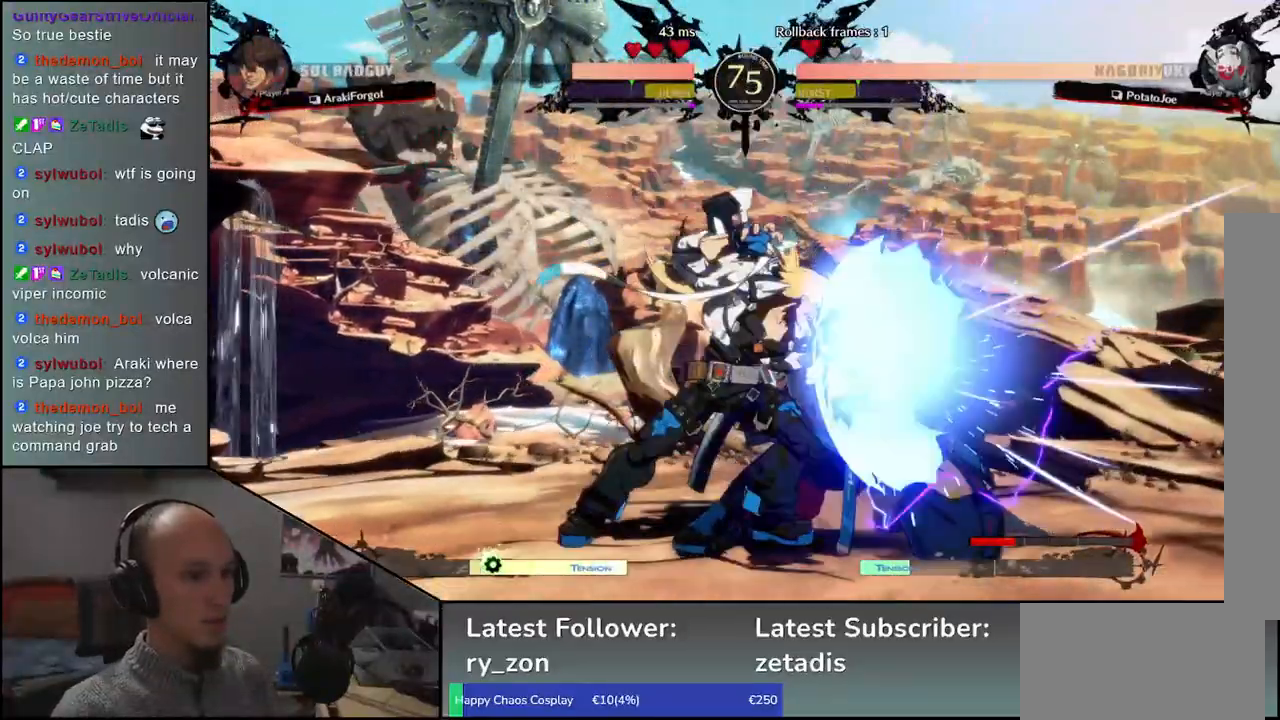
{"buttons": [], "left_stick": "down-right", "events": []}
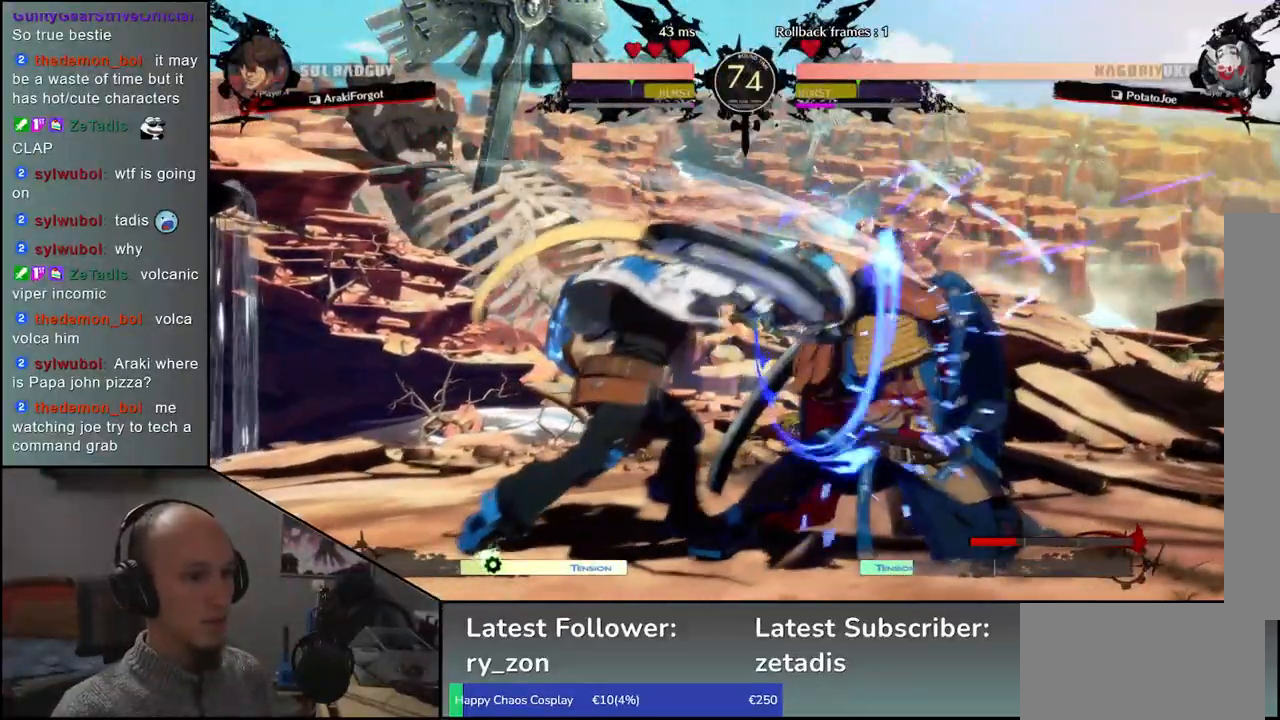
{"buttons": [], "left_stick": "down-right", "events": []}
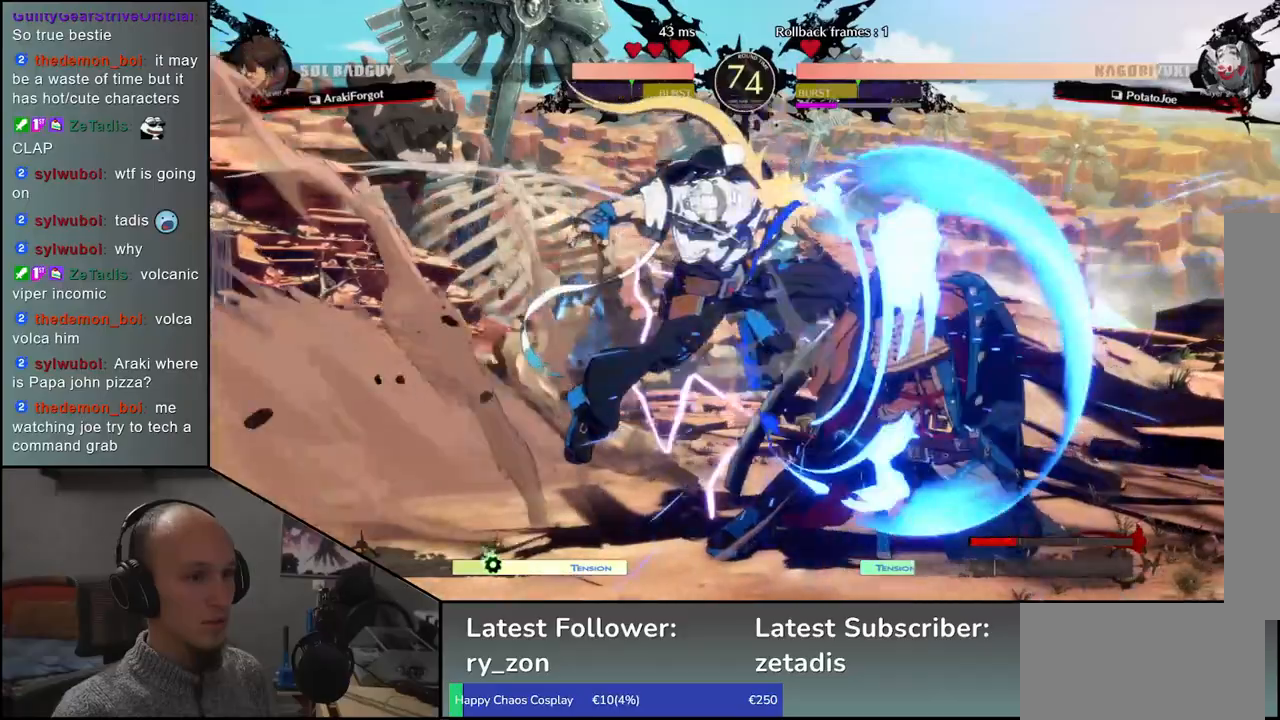
{"buttons": [], "left_stick": "right", "events": [[17, "left_stick", "right"]]}
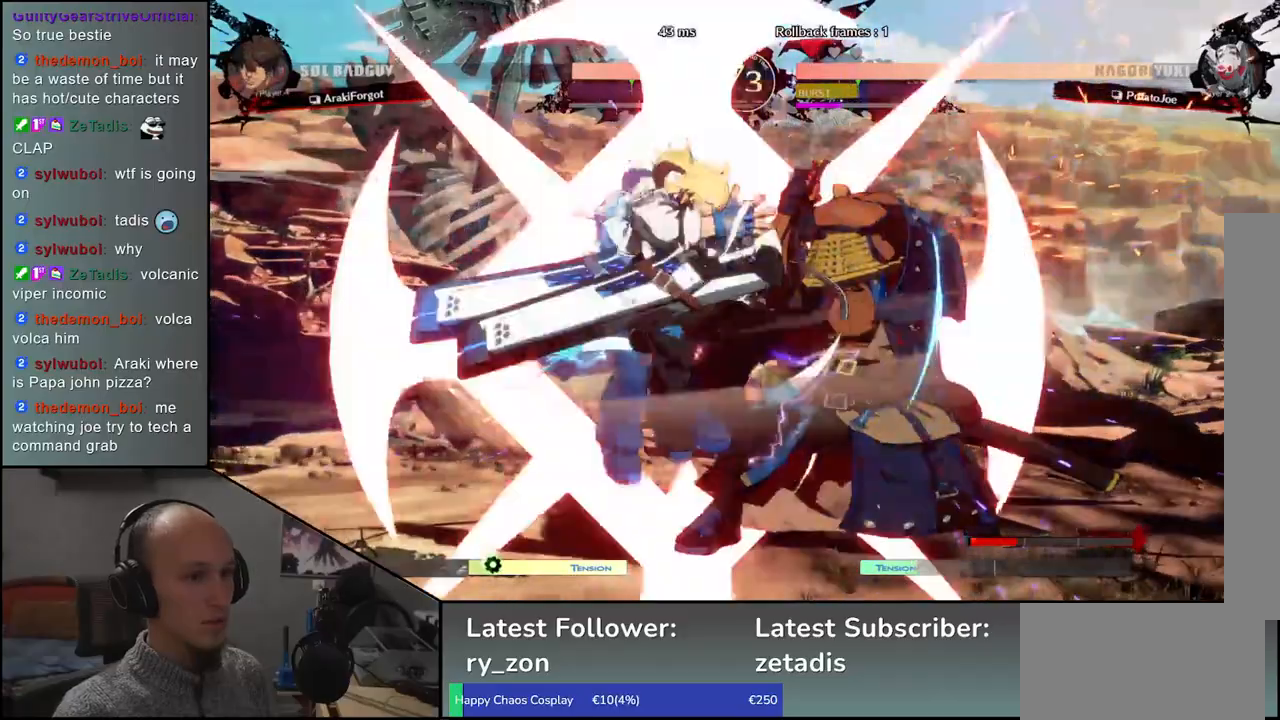
{"buttons": [], "left_stick": "right", "events": []}
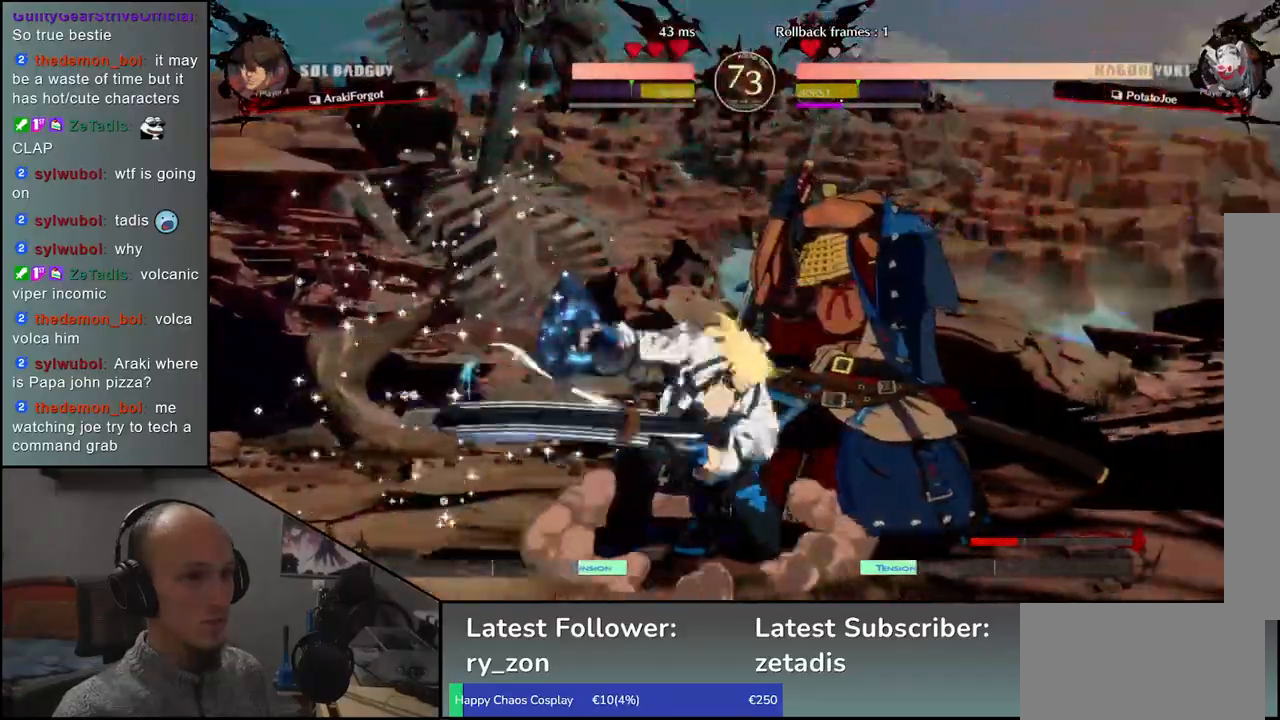
{"buttons": [], "left_stick": "down-right", "events": [[200, "left_stick", "down-right"]]}
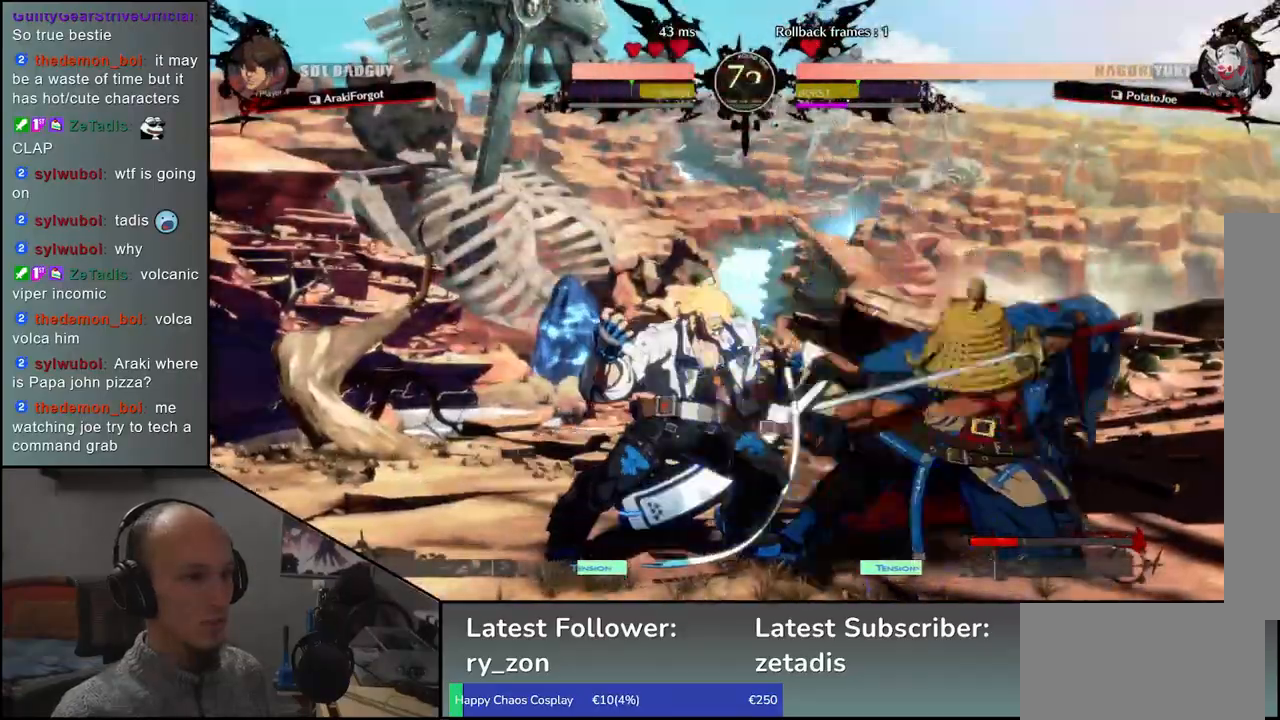
{"buttons": [], "left_stick": "down-right", "events": []}
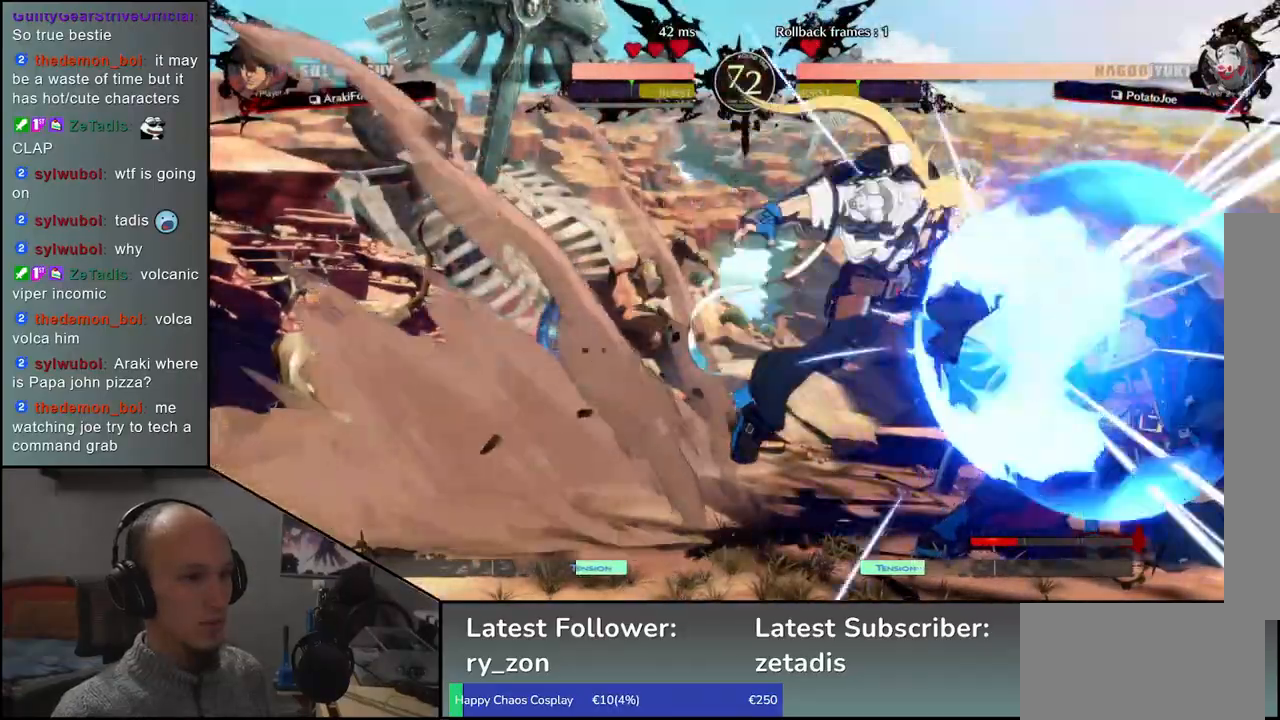
{"buttons": ["SQUARE"], "left_stick": "right", "events": [[100, "left_stick", "right"], [500, "SQUARE", "down"]]}
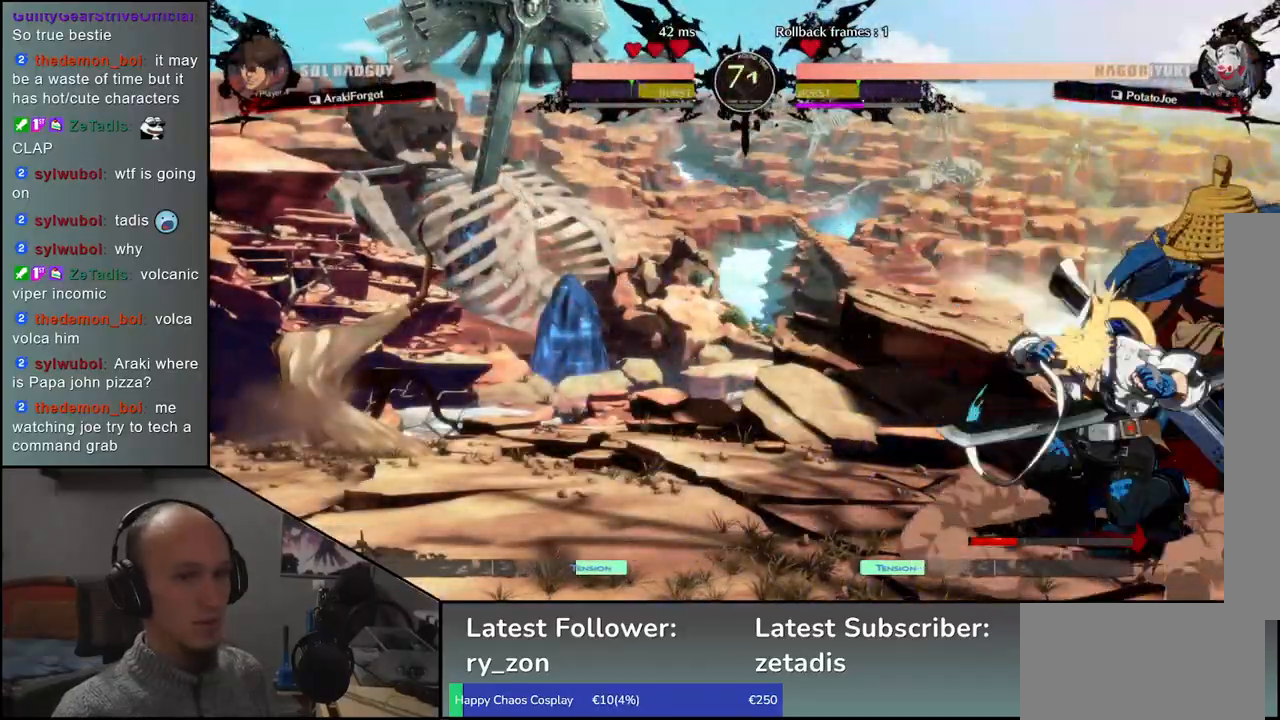
{"buttons": [], "left_stick": "right", "events": [[83, "SQUARE", "up"], [167, "SQUARE", "down"], [233, "SQUARE", "up"], [317, "SQUARE", "down"], [383, "SQUARE", "up"]]}
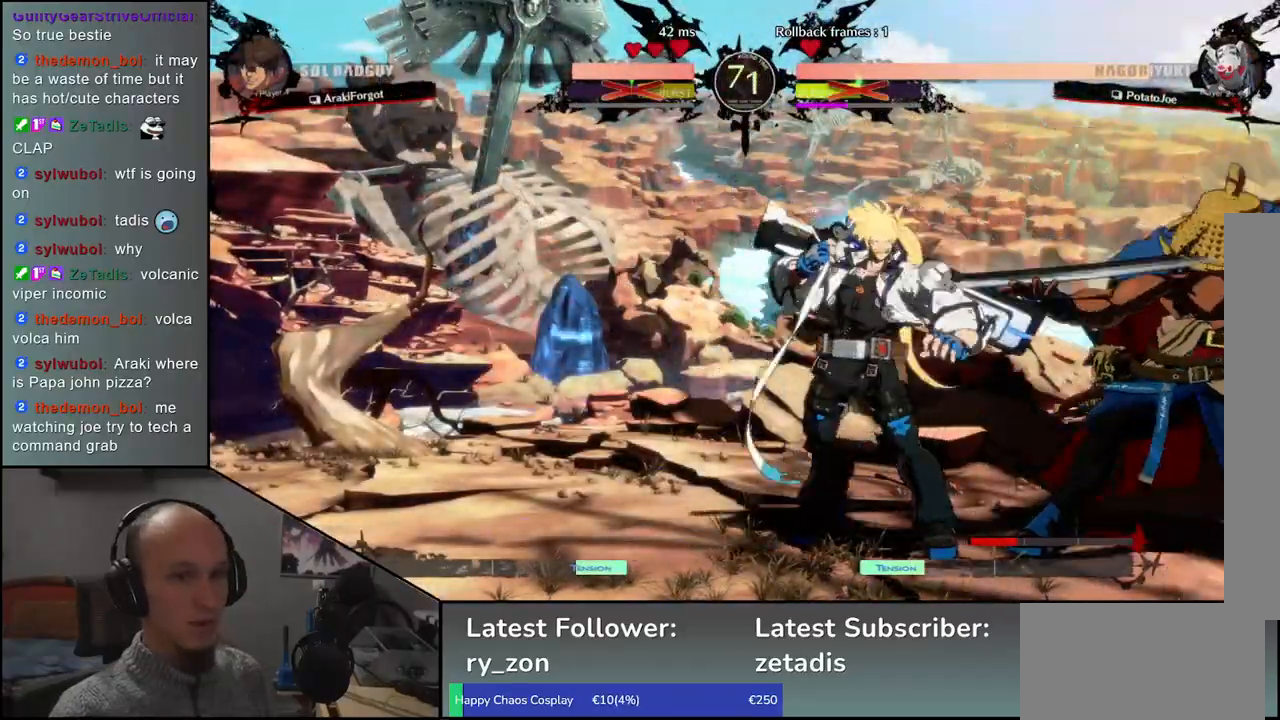
{"buttons": [], "left_stick": "center", "events": [[150, "R1", "down"], [217, "R1", "up"], [333, "R1", "down"], [417, "R1", "up"], [417, "left_stick", "center"]]}
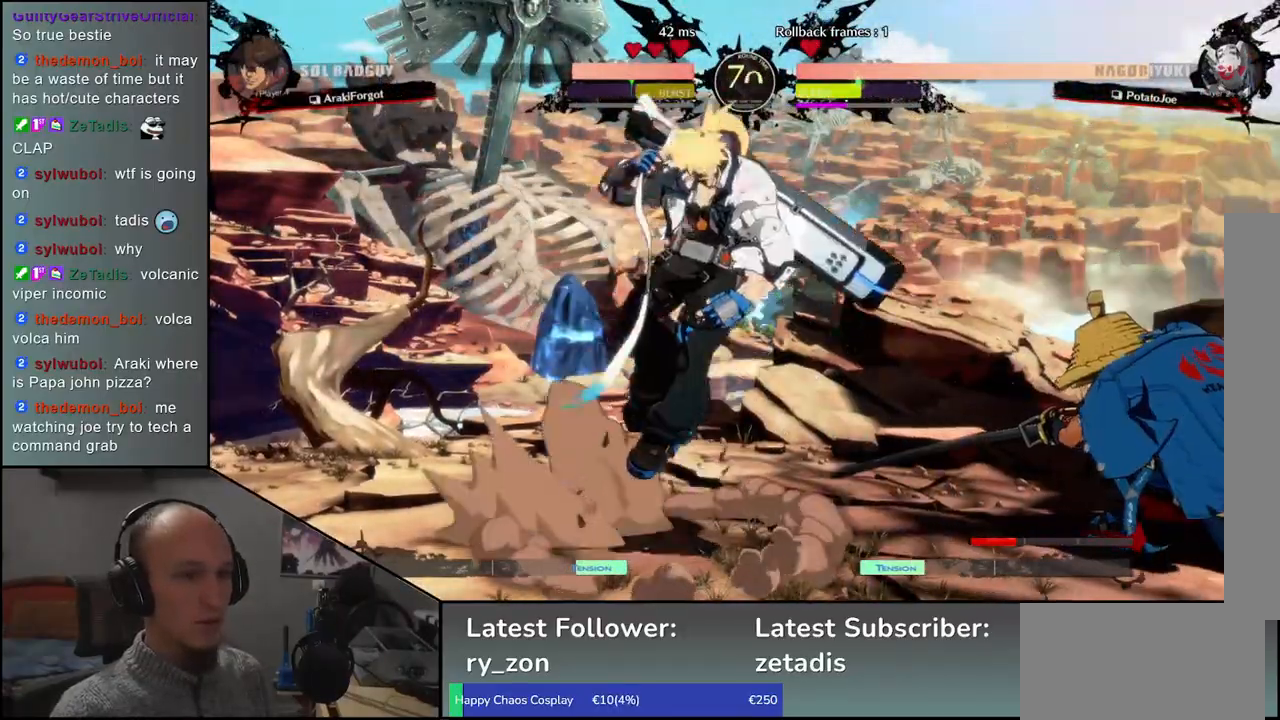
{"buttons": [], "left_stick": "right", "events": [[33, "R1", "down"], [117, "R1", "up"], [267, "left_stick", "right"]]}
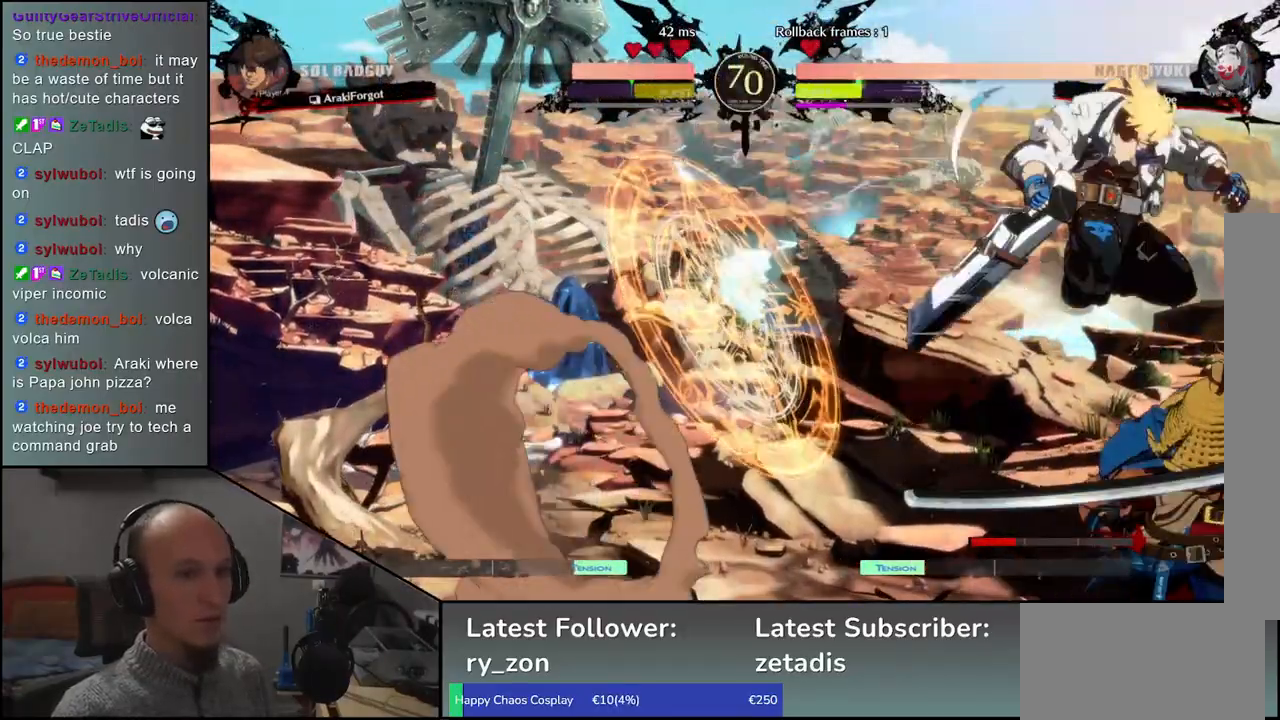
{"buttons": [], "left_stick": "right", "events": []}
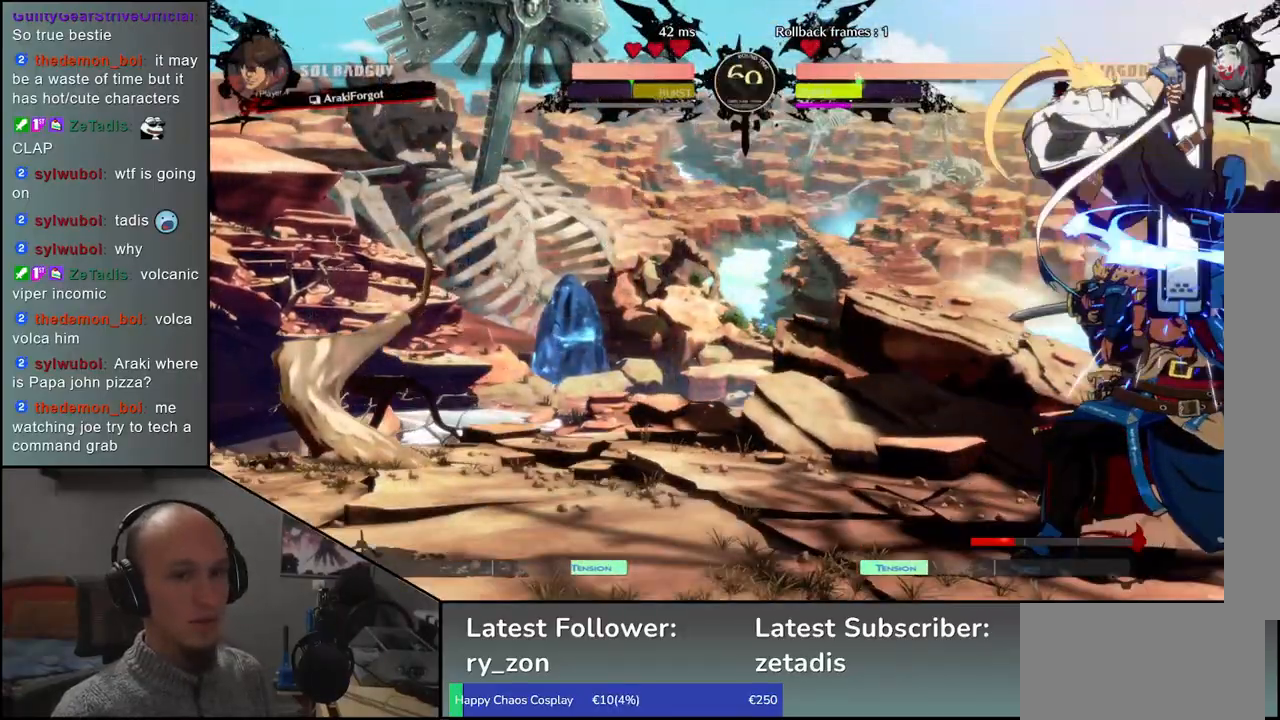
{"buttons": [], "left_stick": "down-right", "events": [[150, "left_stick", "down-right"]]}
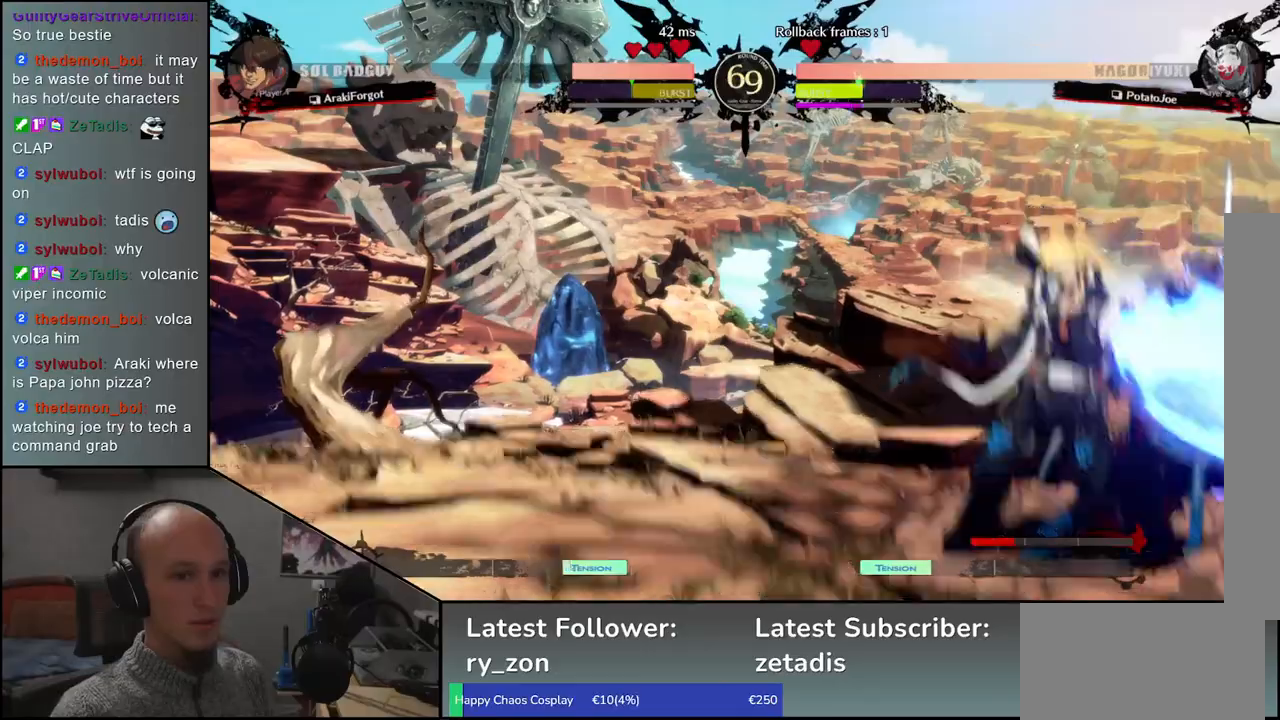
{"buttons": [], "left_stick": "down-right", "events": []}
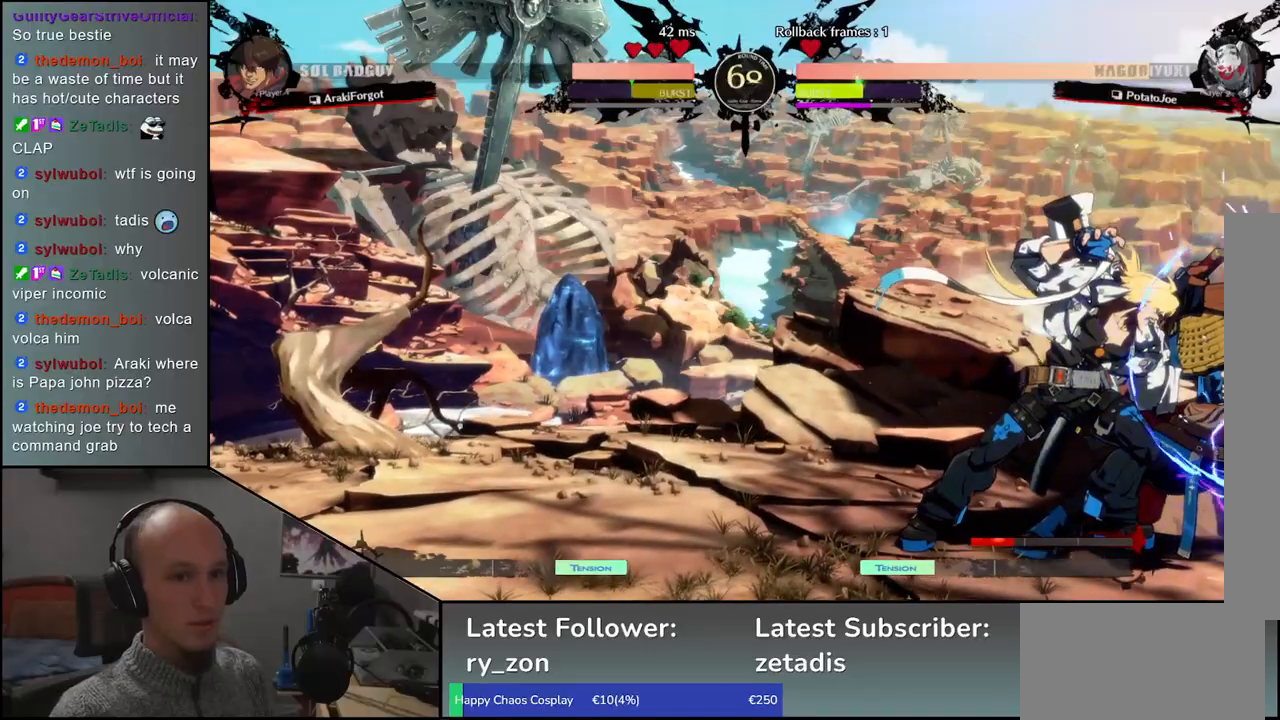
{"buttons": [], "left_stick": "down-right", "events": []}
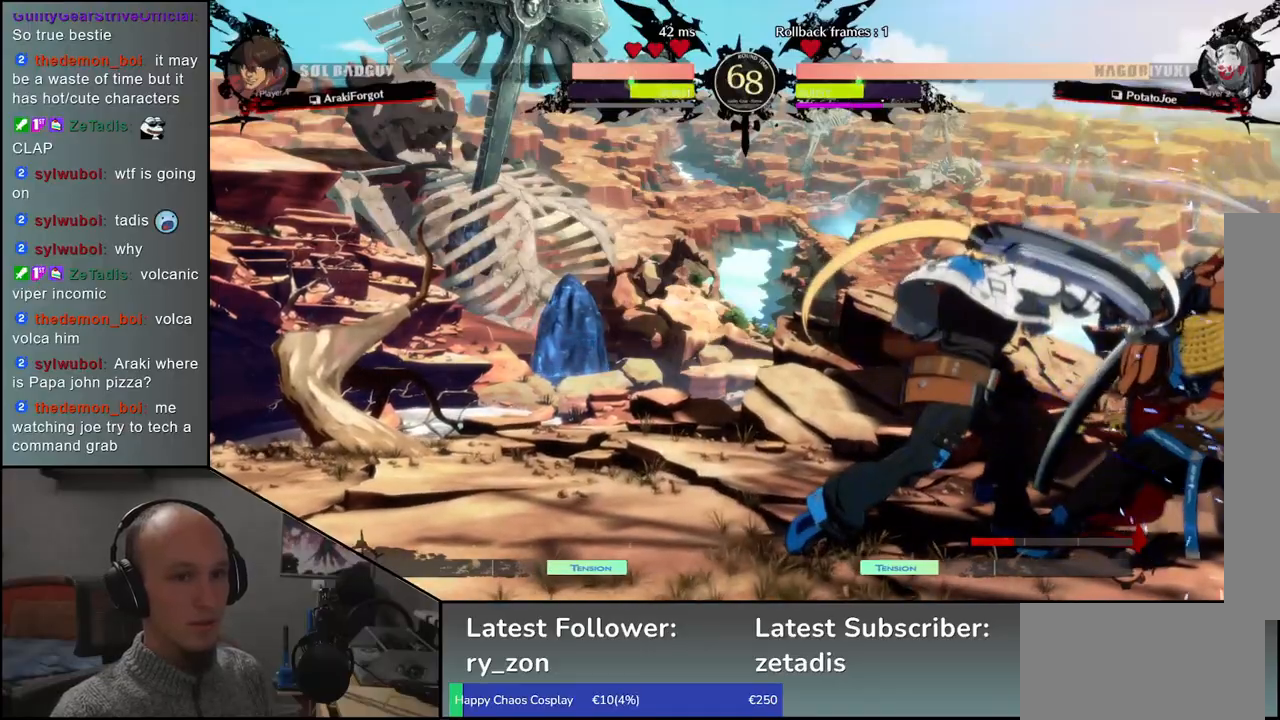
{"buttons": [], "left_stick": "right", "events": [[500, "left_stick", "right"]]}
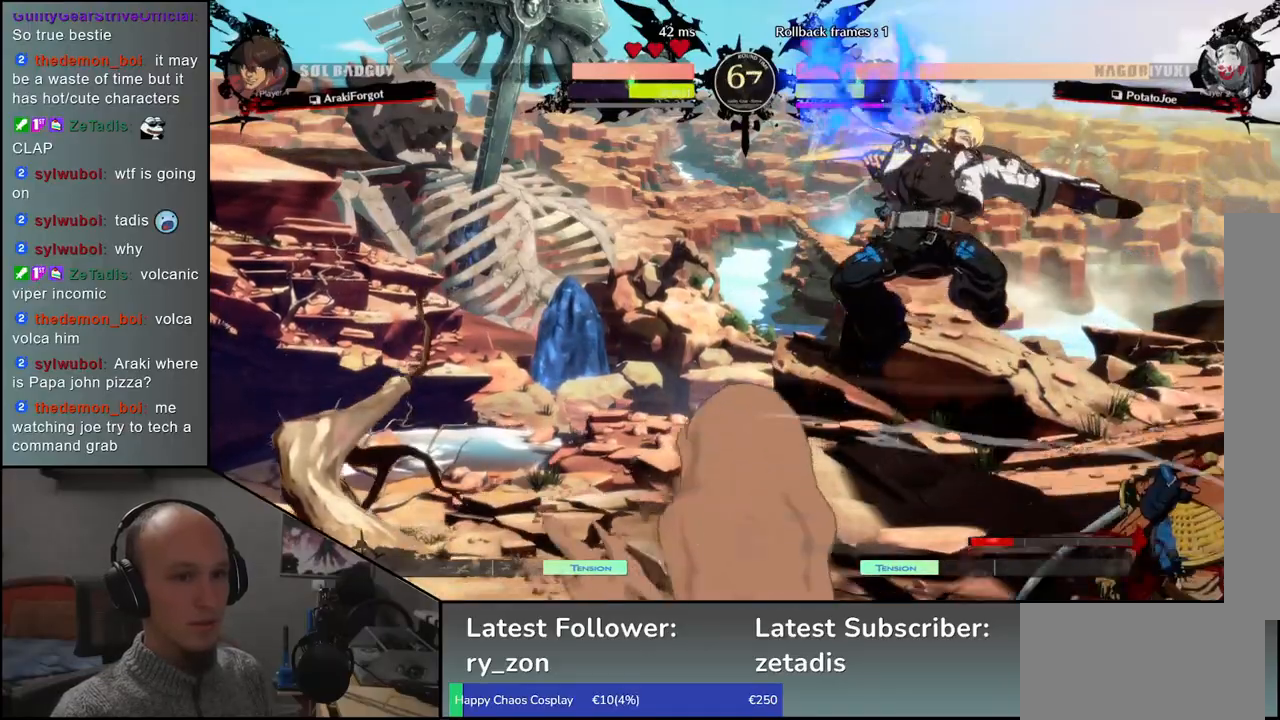
{"buttons": [], "left_stick": "down-right", "events": [[467, "left_stick", "down-right"]]}
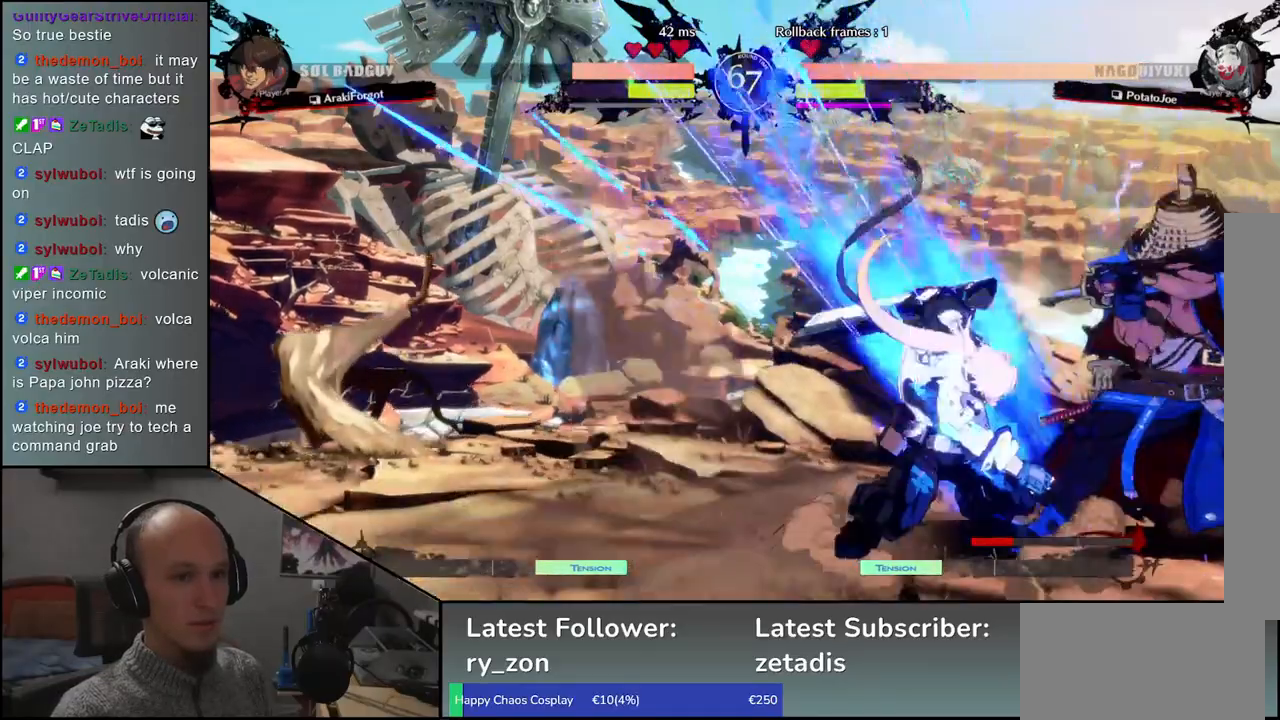
{"buttons": [], "left_stick": "down-right", "events": []}